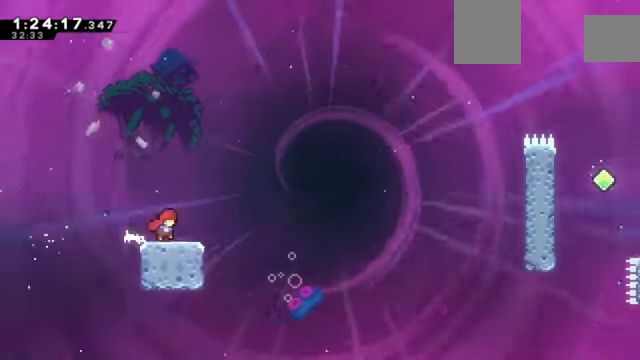
Gameplay with keyboard; each line is a JSON object with the keys held at the frame after it. "events" lists presses ("down") and releases ("up") of "a", "d", "down", "e", "left", "q", "right", "s", "up", "w" and "z" between this image and that frame as [ms after this image, input, new state], when the widget could be followed in between. No other keys are recorded. Mouse input is not recorded. Not read: c x.
{"keys": ["right", "z"], "events": [[33, "down", "down"], [234, "down", "up"]]}
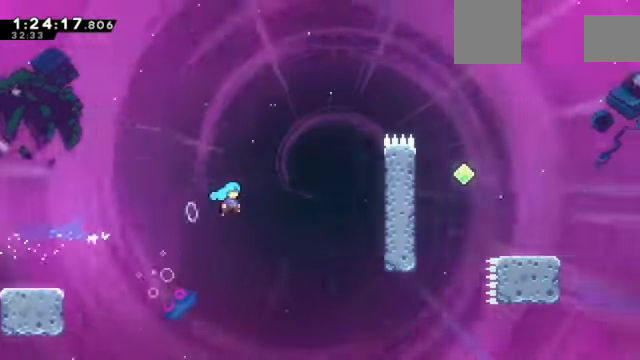
{"keys": ["right", "z"], "events": []}
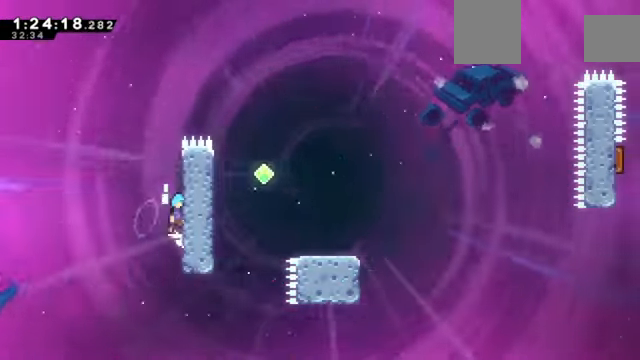
{"keys": ["right", "z"], "events": []}
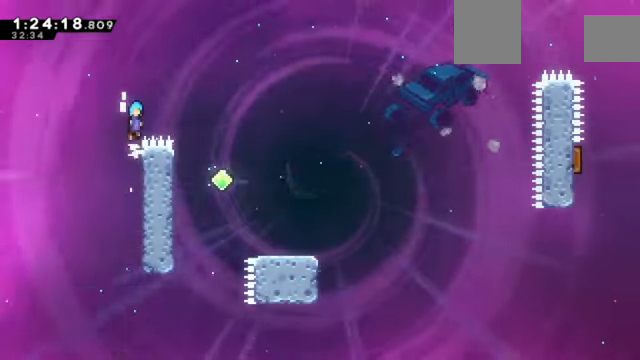
{"keys": ["right", "z"], "events": []}
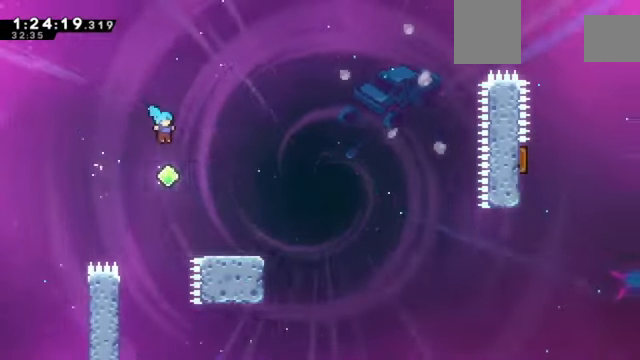
{"keys": ["right", "z"], "events": [[266, "down", "down"], [466, "down", "up"]]}
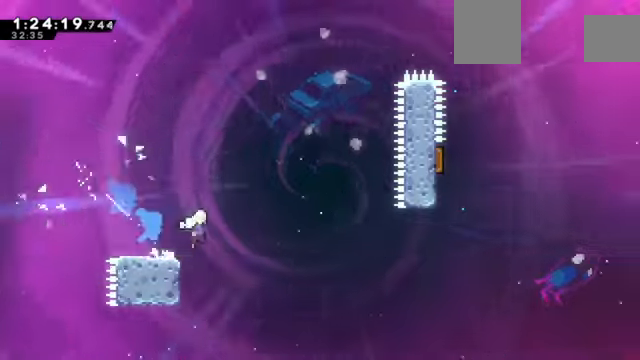
{"keys": ["right", "z"], "events": []}
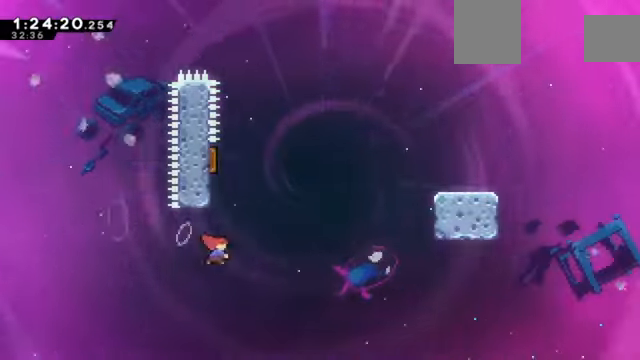
{"keys": ["right", "z"], "events": [[33, "right", "up"], [33, "up", "down"], [167, "up", "up"], [200, "left", "down"], [400, "left", "up"], [400, "right", "down"]]}
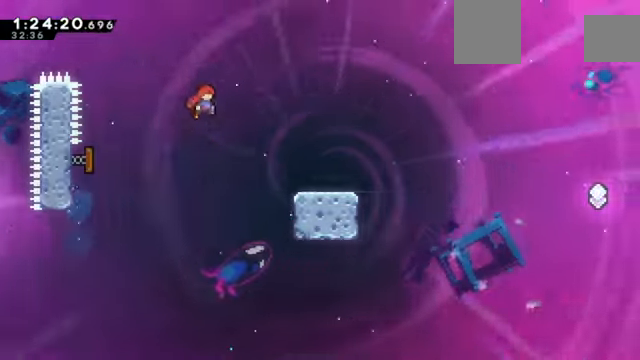
{"keys": ["down", "right", "z"], "events": [[367, "down", "down"]]}
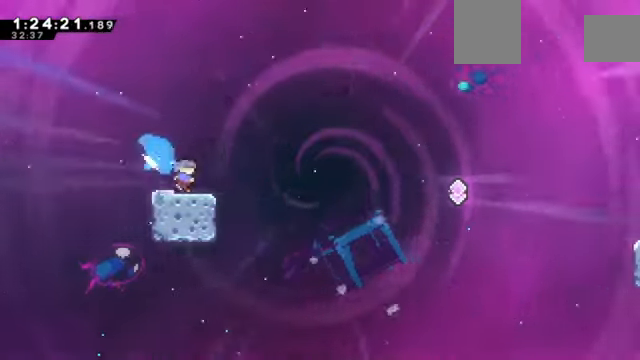
{"keys": ["right", "z"], "events": [[33, "down", "up"]]}
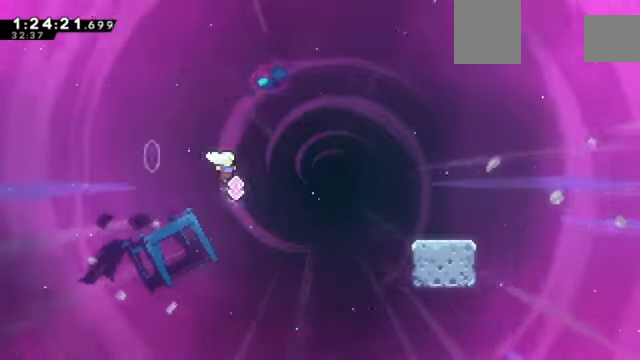
{"keys": ["right", "z"], "events": [[100, "up", "down"], [333, "up", "up"]]}
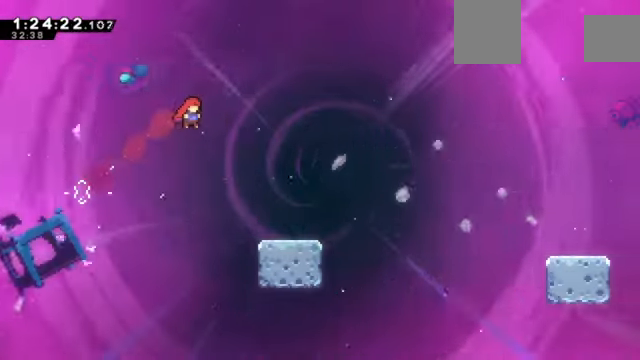
{"keys": ["down", "right", "z"], "events": [[234, "right", "up"], [367, "right", "down"], [400, "down", "down"]]}
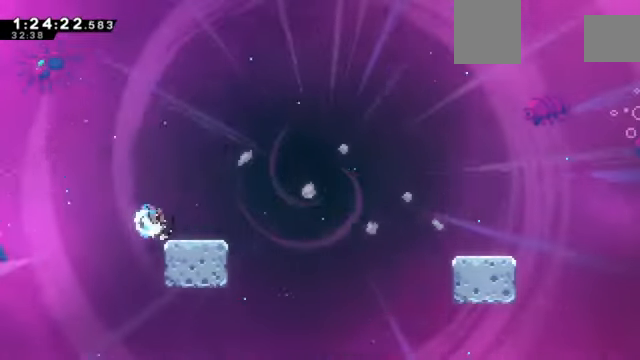
{"keys": ["right", "z"], "events": [[100, "down", "up"]]}
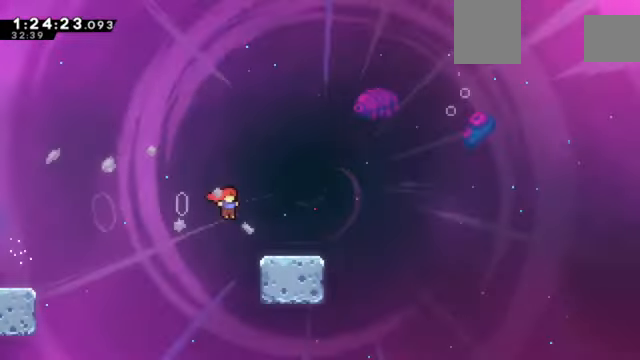
{"keys": ["right", "z"], "events": [[67, "down", "down"], [234, "down", "up"]]}
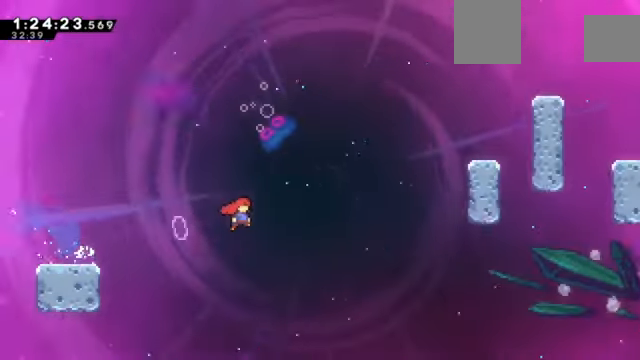
{"keys": ["right", "up", "z"], "events": [[267, "up", "down"]]}
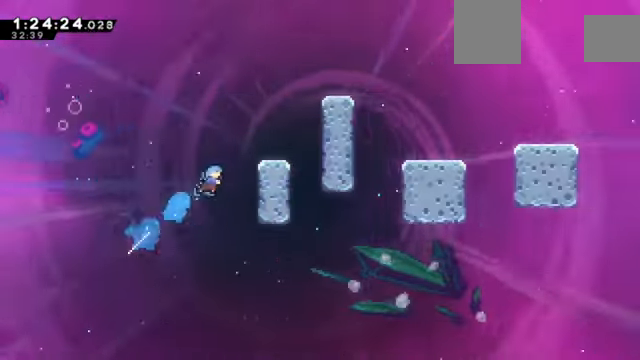
{"keys": ["right", "up", "z"], "events": []}
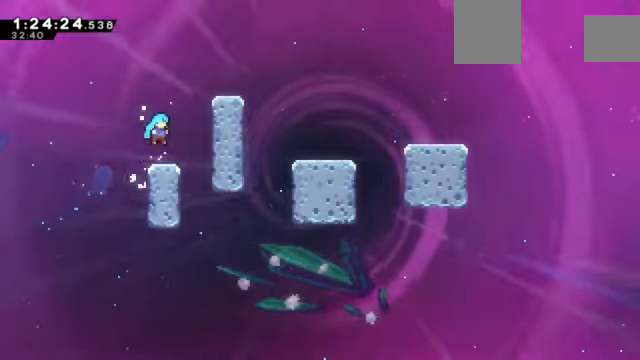
{"keys": ["right", "up", "z"], "events": []}
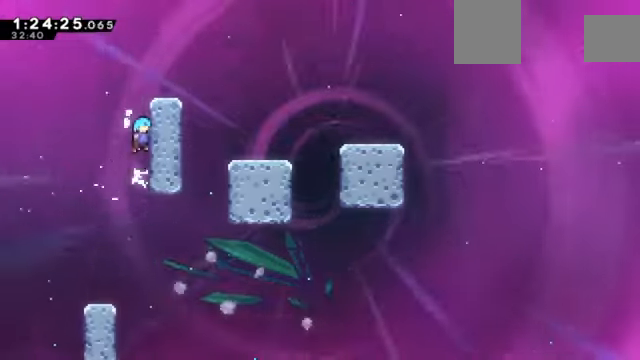
{"keys": ["right", "up", "z"], "events": []}
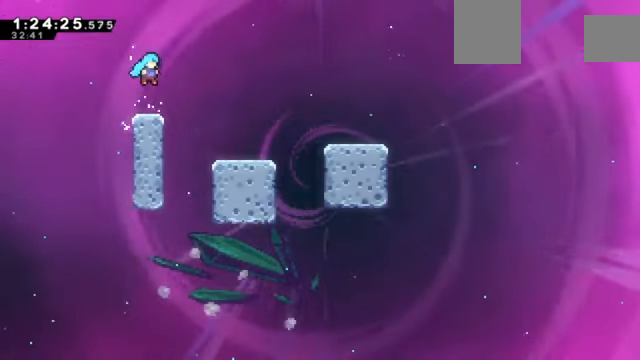
{"keys": ["right", "up", "z"], "events": []}
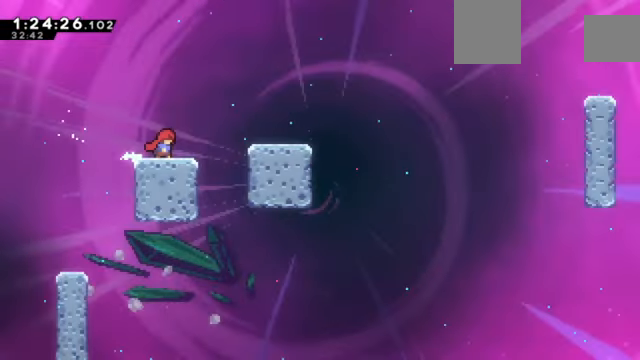
{"keys": ["down", "right", "z"], "events": [[201, "up", "up"], [367, "down", "down"]]}
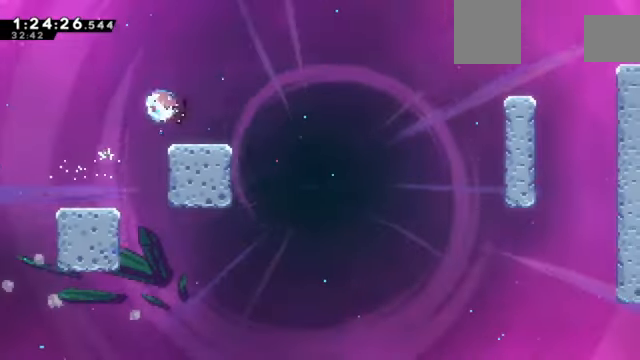
{"keys": ["right", "z"], "events": [[67, "down", "up"]]}
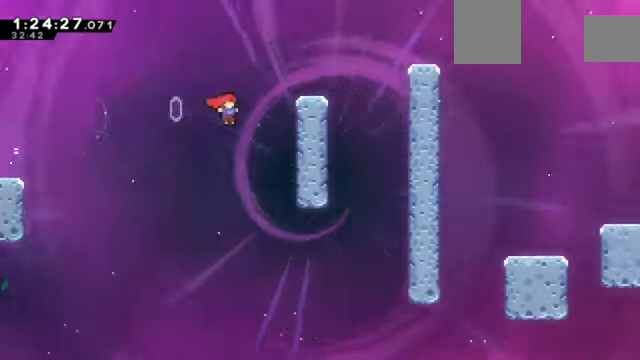
{"keys": ["right", "up", "z"], "events": [[501, "up", "down"]]}
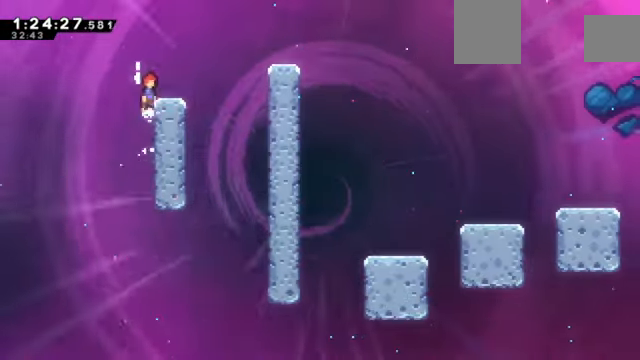
{"keys": ["right", "z"], "events": [[500, "up", "up"]]}
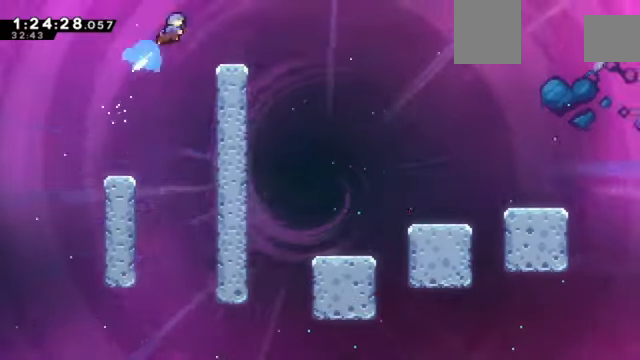
{"keys": ["down", "right", "z"], "events": [[167, "down", "down"]]}
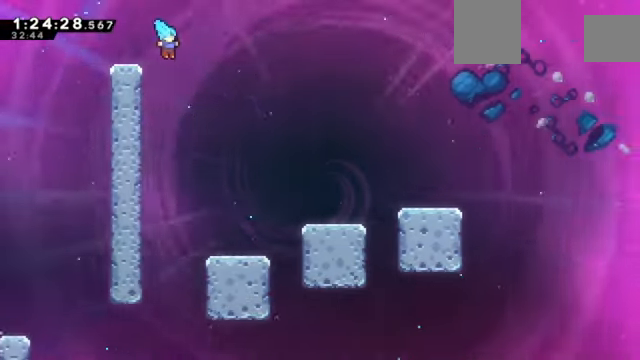
{"keys": ["right", "z"], "events": [[133, "right", "up"], [300, "right", "down"], [367, "down", "up"]]}
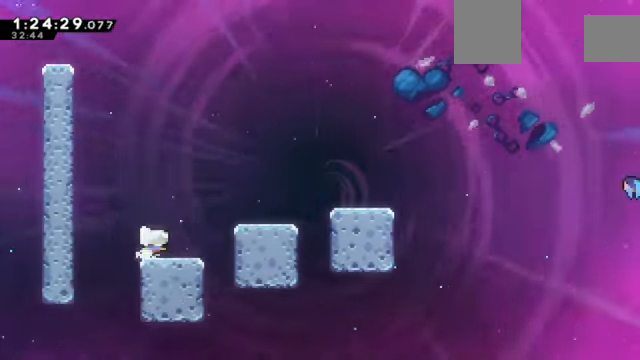
{"keys": ["right", "z"], "events": []}
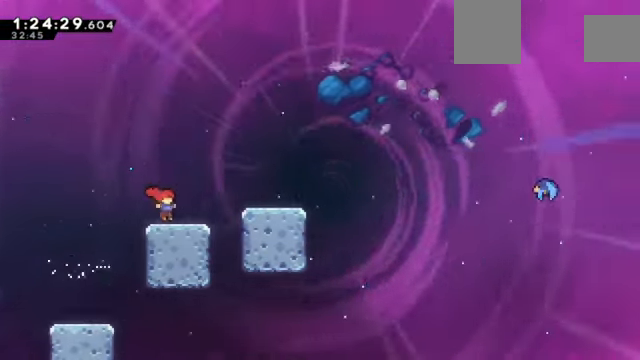
{"keys": ["down", "right", "z"], "events": [[300, "down", "down"]]}
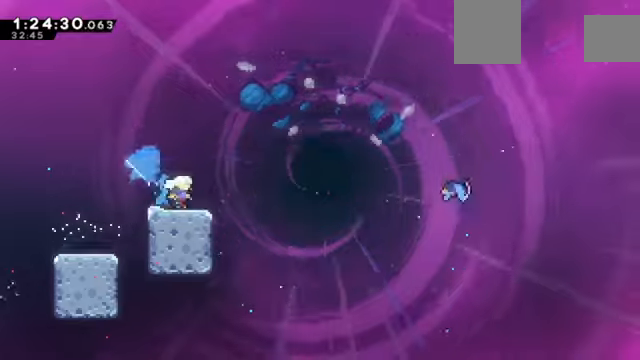
{"keys": ["right", "z"], "events": [[33, "down", "up"]]}
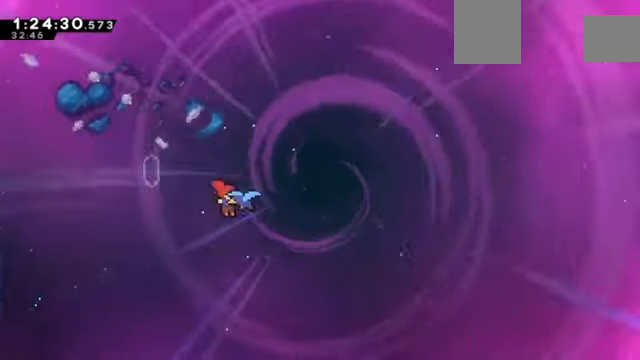
{"keys": ["right", "z"], "events": []}
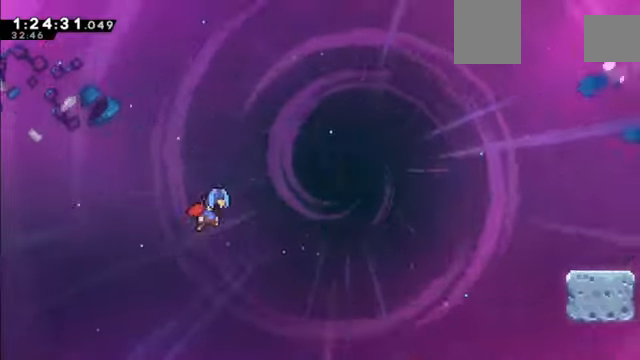
{"keys": ["down", "right", "z"], "events": [[467, "down", "down"]]}
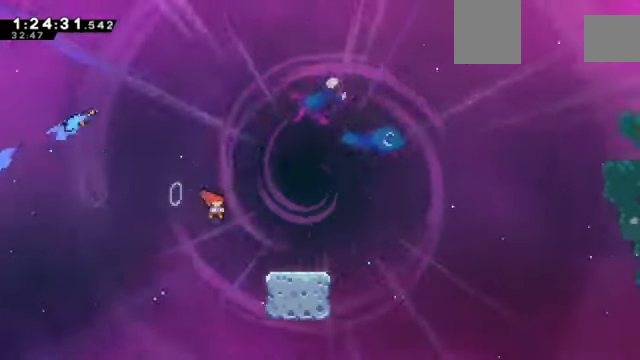
{"keys": ["right", "z"], "events": [[267, "down", "up"]]}